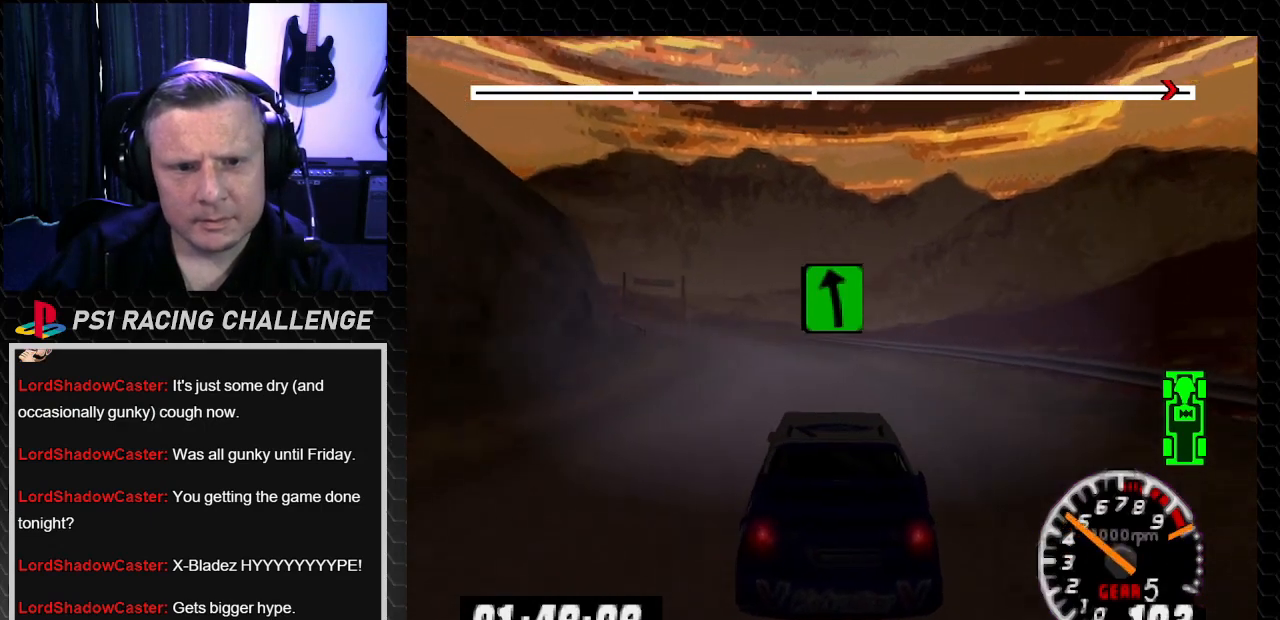
Gameplay with a controller (PlayStation layout); each line is a JSON object with the inputs held at the frame after it. "events" lists button and stick changes between this image and that frame as [ms after this image, input, new state], when the widget could be followed in between. Not read: L3 R3.
{"buttons": ["TRIANGLE", "DPAD_LEFT"], "left_stick": "left", "right_stick": "up", "events": [[133, "DPAD_LEFT", "down"], [133, "left_stick", "left"], [300, "DPAD_LEFT", "up"], [300, "left_stick", "center"], [433, "DPAD_LEFT", "down"], [433, "left_stick", "left"]]}
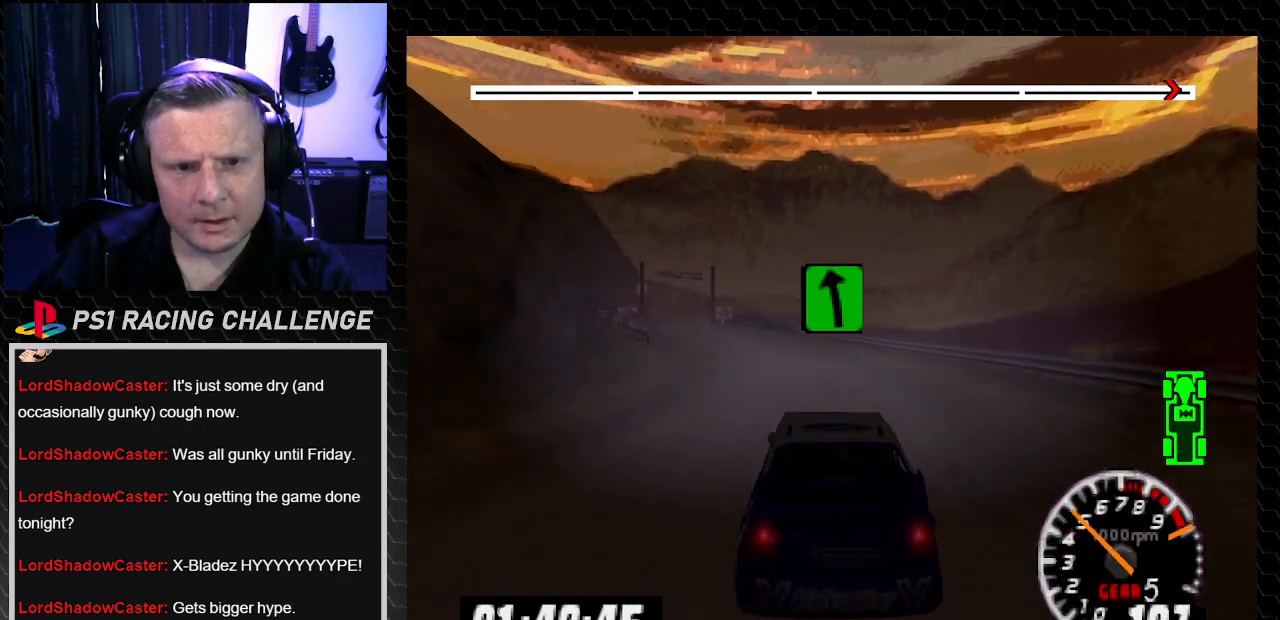
{"buttons": ["TRIANGLE"], "left_stick": "center", "right_stick": "up", "events": [[100, "DPAD_LEFT", "up"], [100, "left_stick", "center"], [301, "DPAD_LEFT", "down"], [301, "left_stick", "left"], [467, "DPAD_LEFT", "up"], [467, "left_stick", "center"]]}
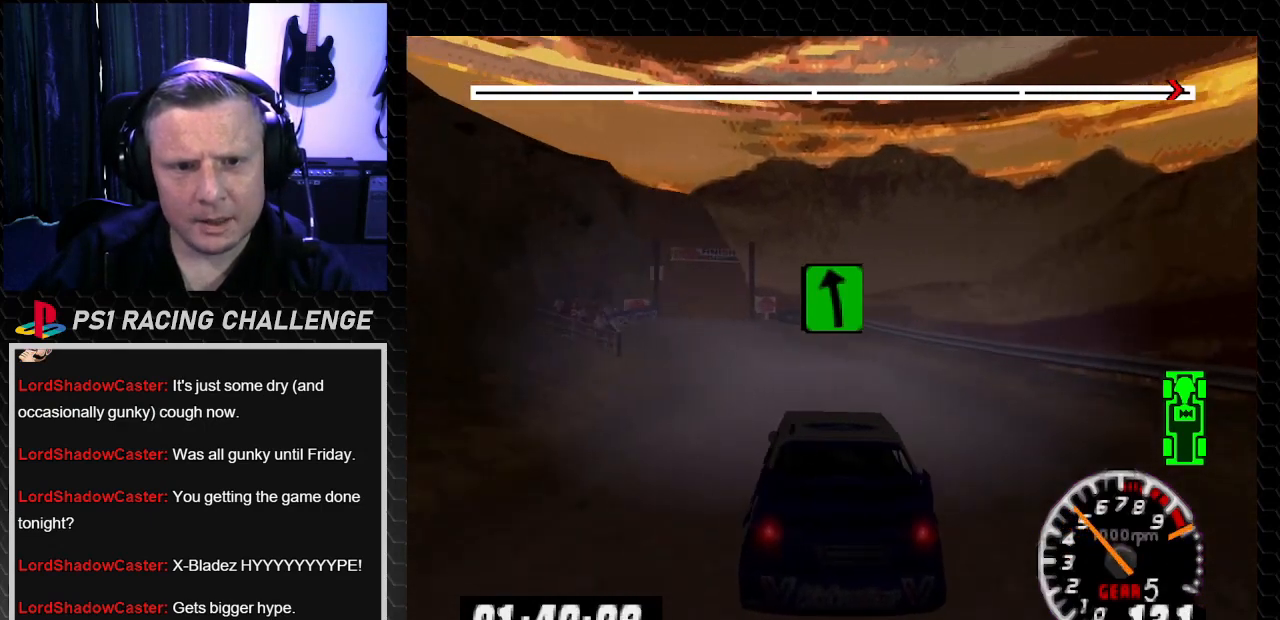
{"buttons": ["TRIANGLE", "DPAD_LEFT"], "left_stick": "left", "right_stick": "up", "events": [[33, "DPAD_LEFT", "down"], [33, "left_stick", "left"], [267, "DPAD_LEFT", "up"], [267, "left_stick", "center"], [433, "DPAD_LEFT", "down"], [433, "left_stick", "left"]]}
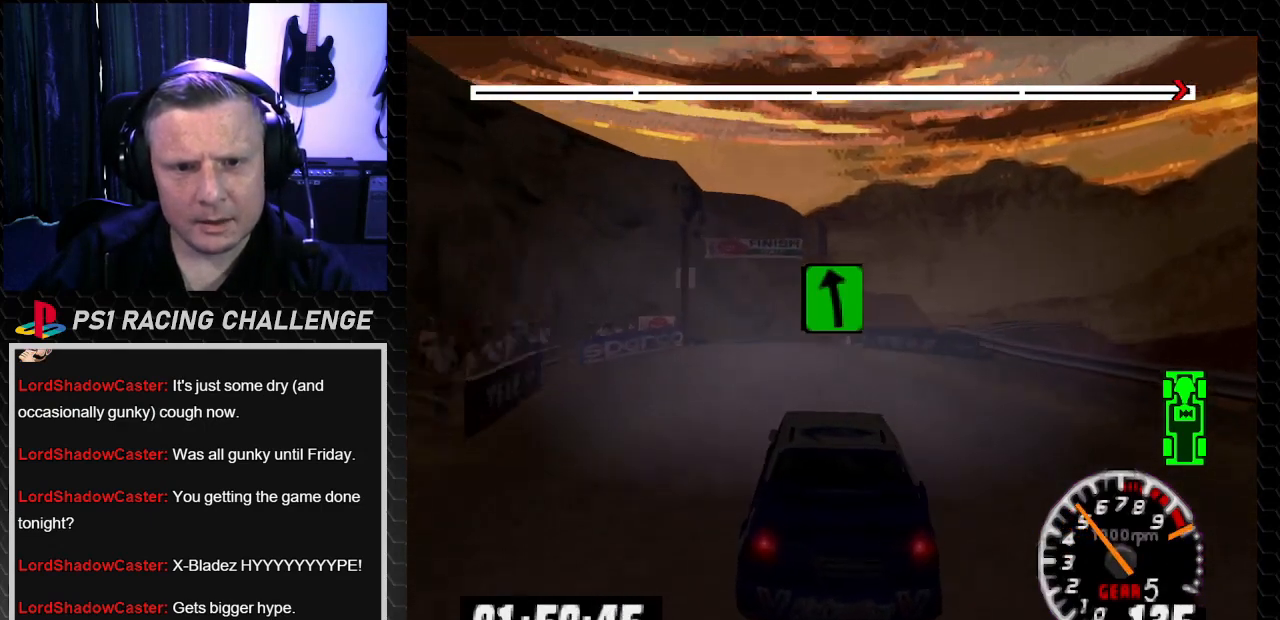
{"buttons": ["TRIANGLE", "DPAD_RIGHT"], "left_stick": "right", "right_stick": "up", "events": [[67, "DPAD_LEFT", "up"], [67, "left_stick", "center"], [401, "DPAD_RIGHT", "down"], [401, "left_stick", "right"]]}
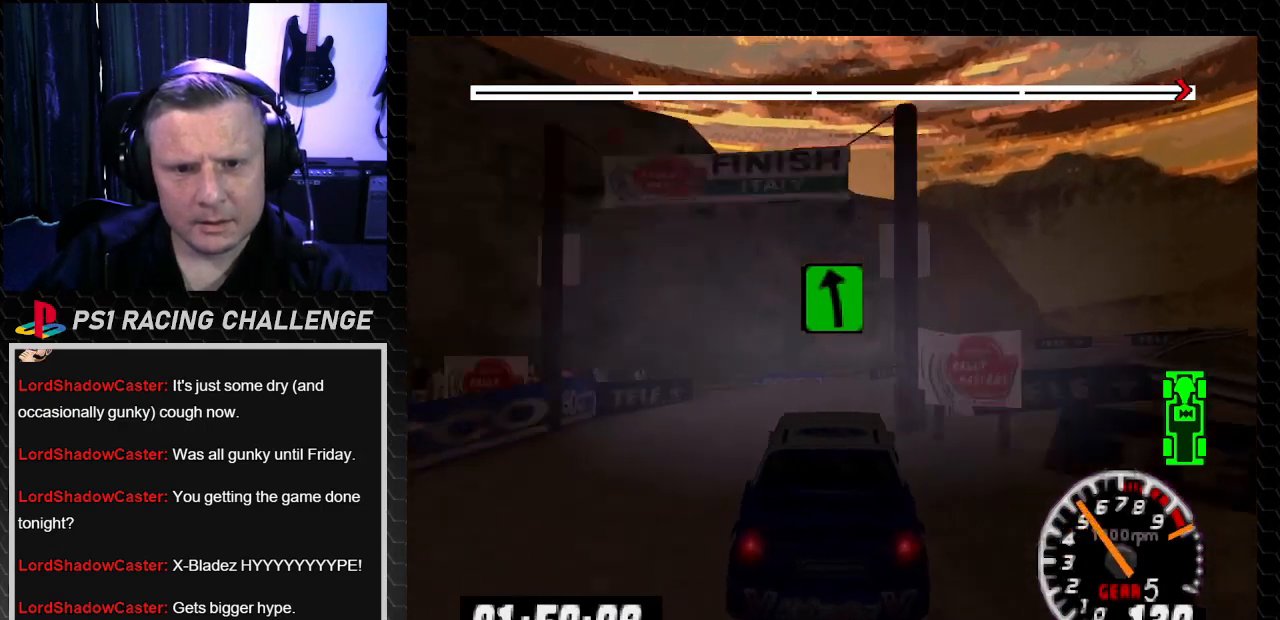
{"buttons": ["TRIANGLE", "DPAD_RIGHT"], "left_stick": "right", "right_stick": "up", "events": [[167, "DPAD_RIGHT", "up"], [167, "left_stick", "center"], [300, "DPAD_RIGHT", "down"], [300, "left_stick", "right"]]}
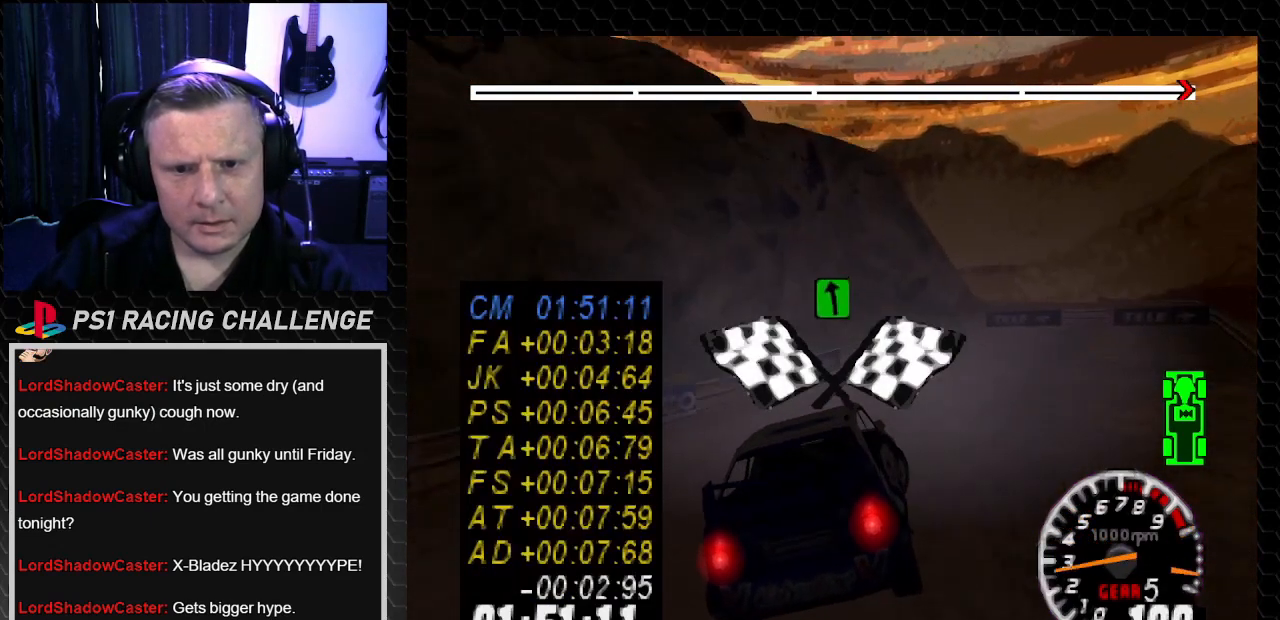
{"buttons": [], "left_stick": "center", "right_stick": "center", "events": [[34, "DPAD_RIGHT", "up"], [34, "TRIANGLE", "up"], [34, "left_stick", "center"], [34, "right_stick", "center"]]}
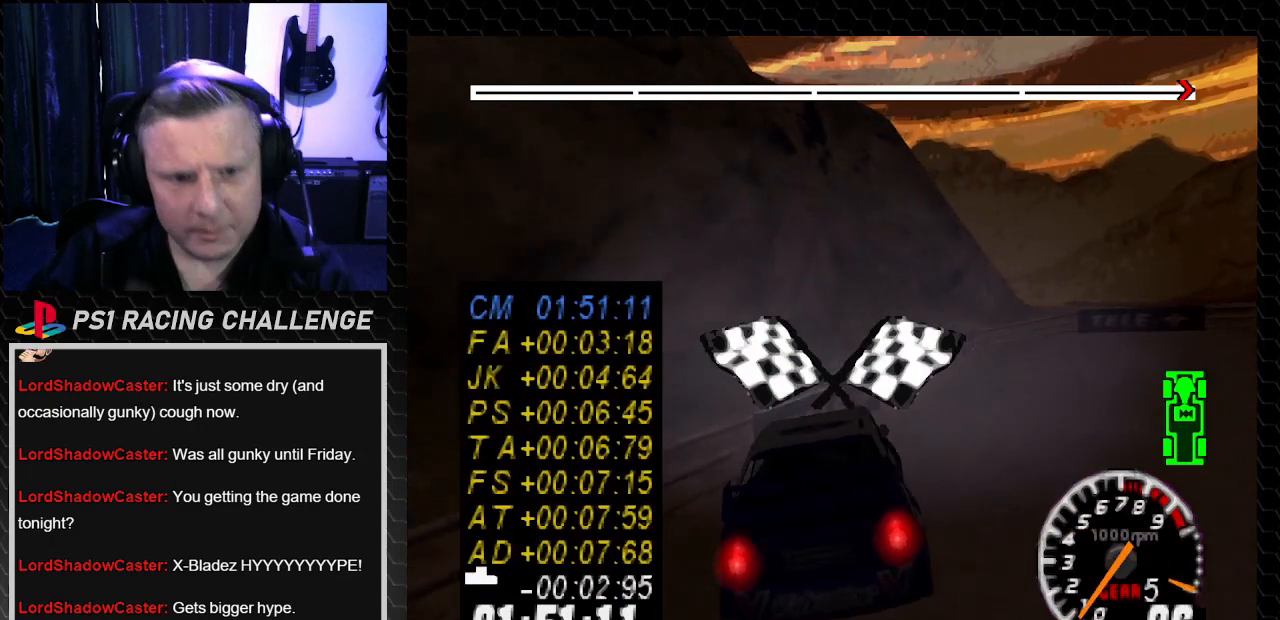
{"buttons": [], "left_stick": "center", "right_stick": "center", "events": []}
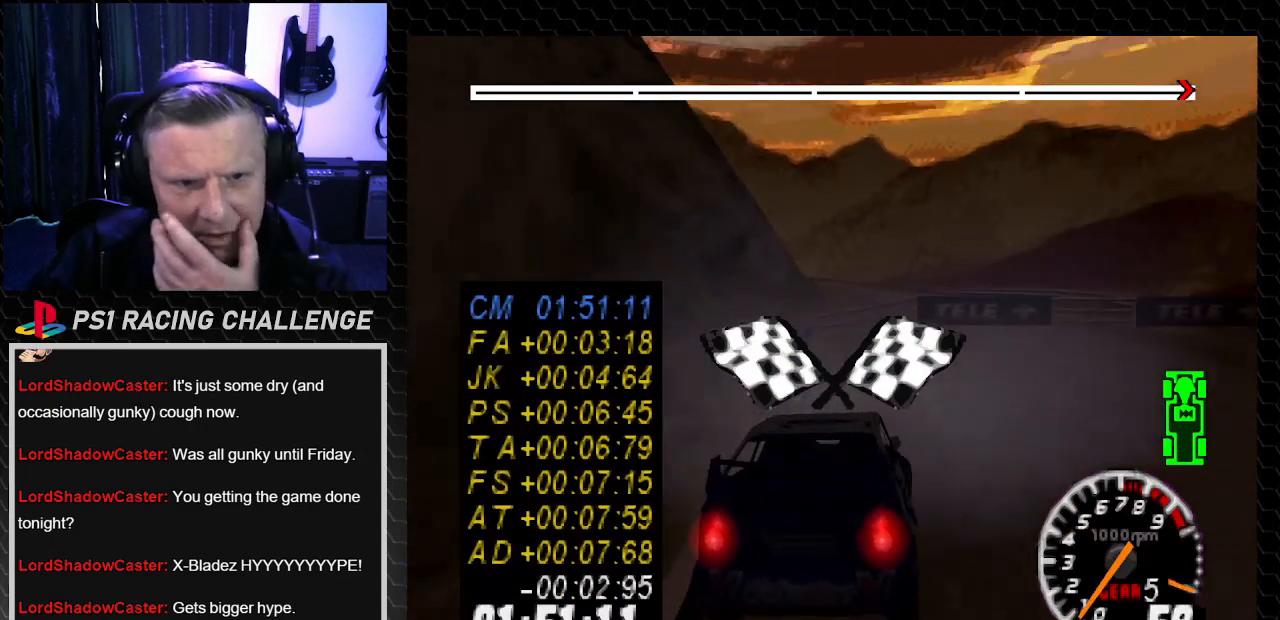
{"buttons": [], "left_stick": "center", "right_stick": "center", "events": []}
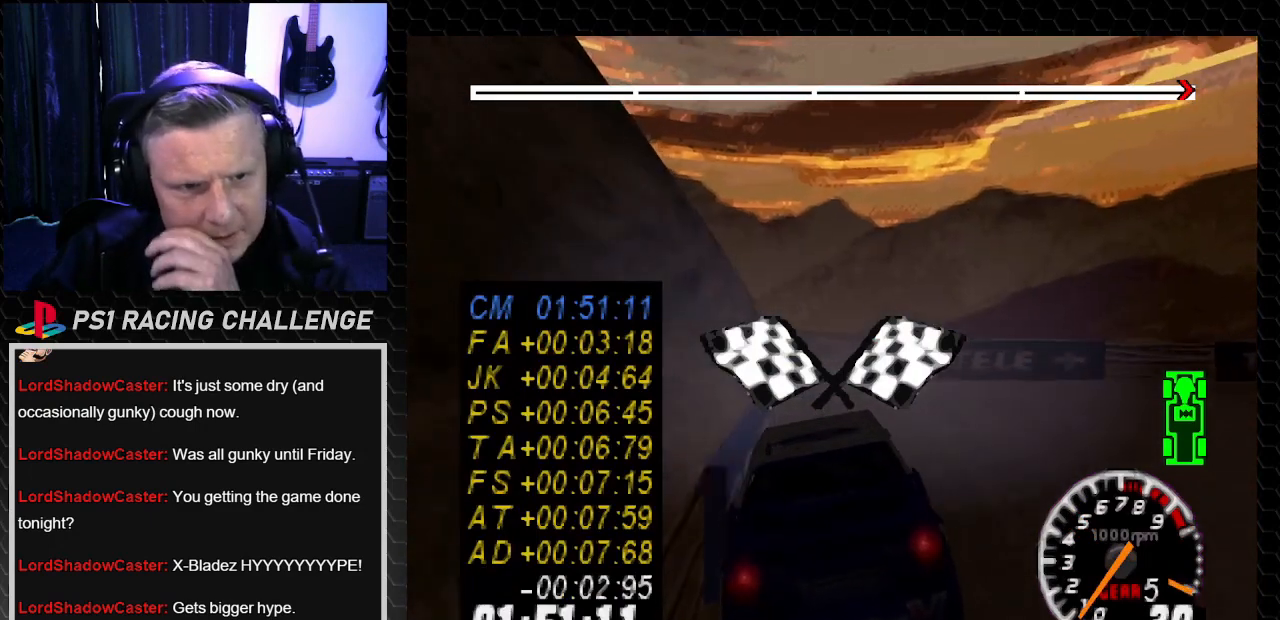
{"buttons": [], "left_stick": "center", "right_stick": "center", "events": []}
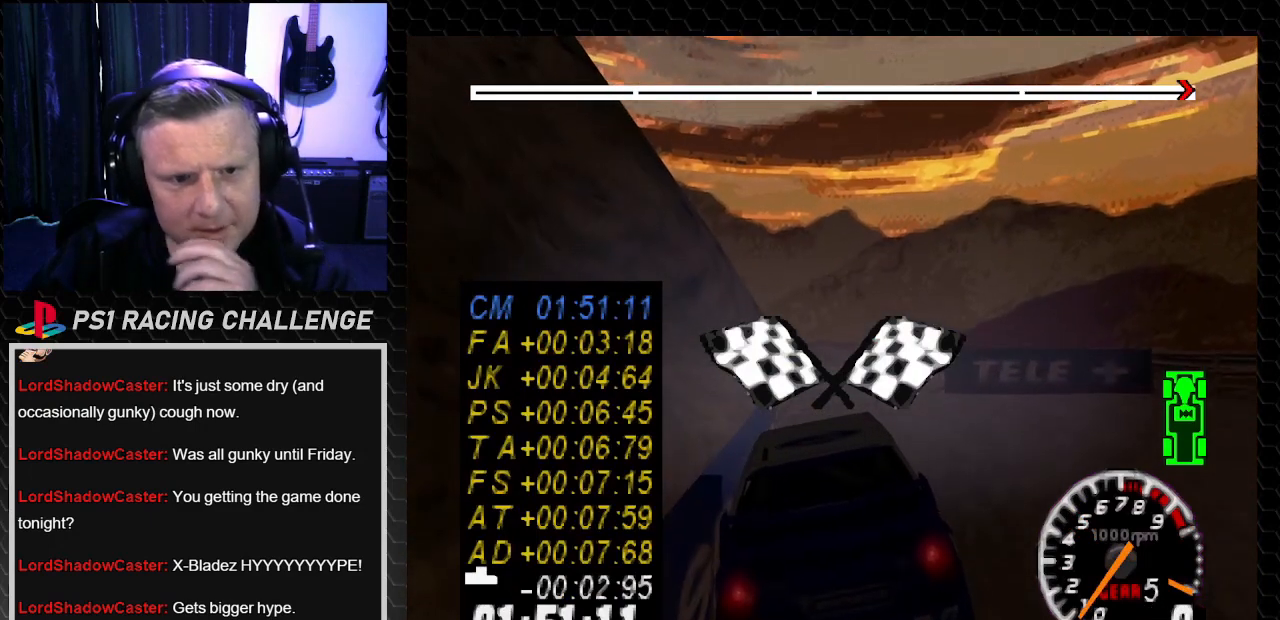
{"buttons": [], "left_stick": "center", "right_stick": "center", "events": []}
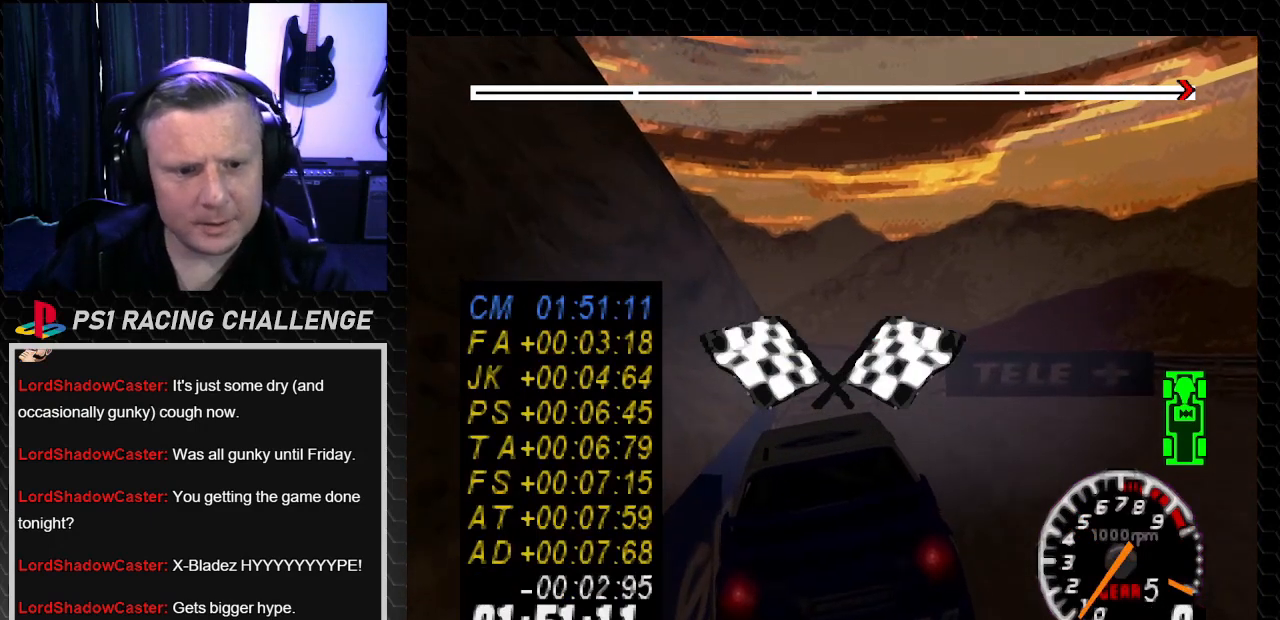
{"buttons": [], "left_stick": "center", "right_stick": "center", "events": []}
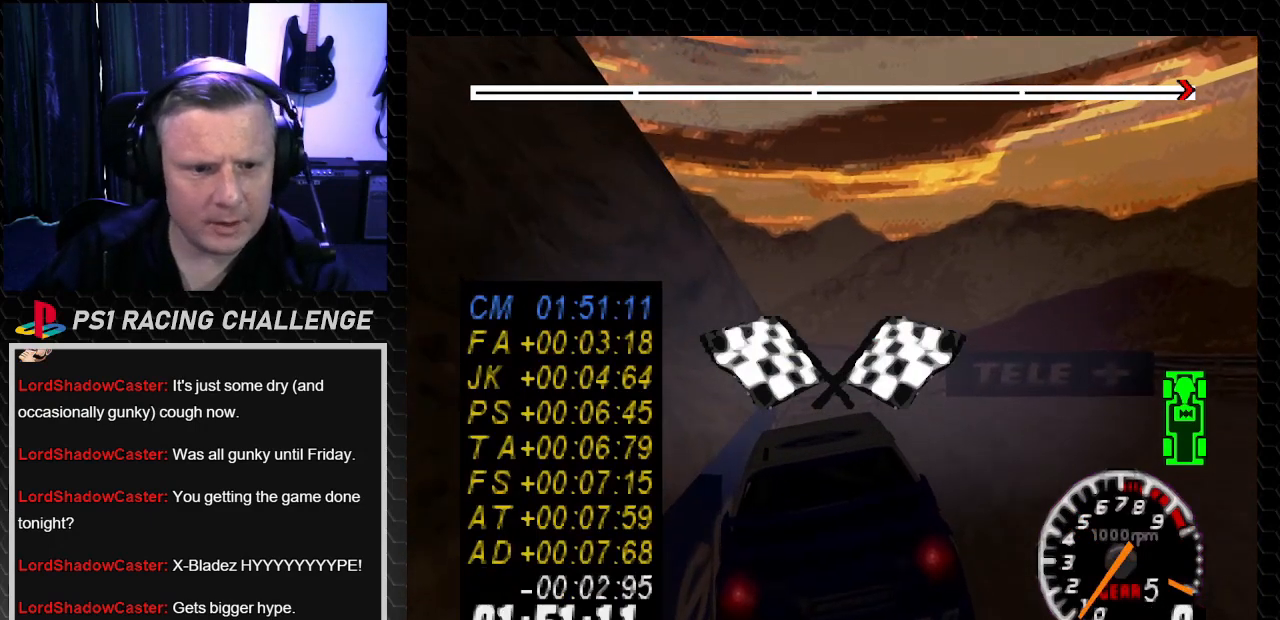
{"buttons": [], "left_stick": "center", "right_stick": "center", "events": [[67, "CROSS", "down"], [67, "right_stick", "down"], [200, "CROSS", "up"], [200, "right_stick", "center"]]}
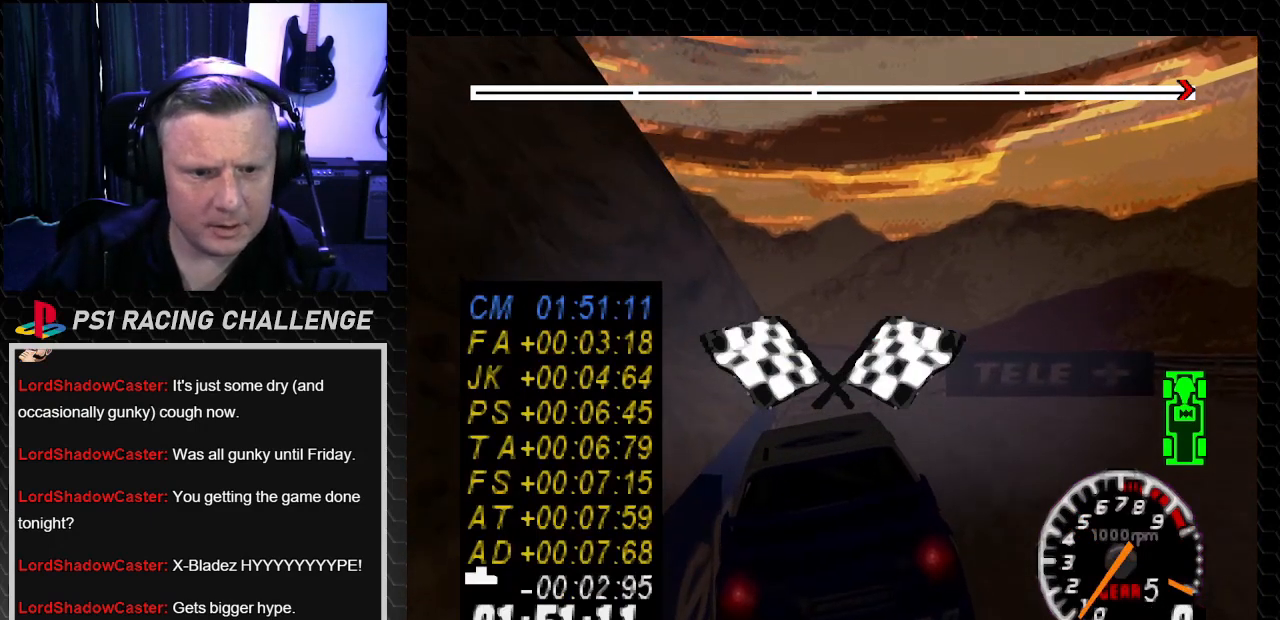
{"buttons": [], "left_stick": "center", "right_stick": "center", "events": []}
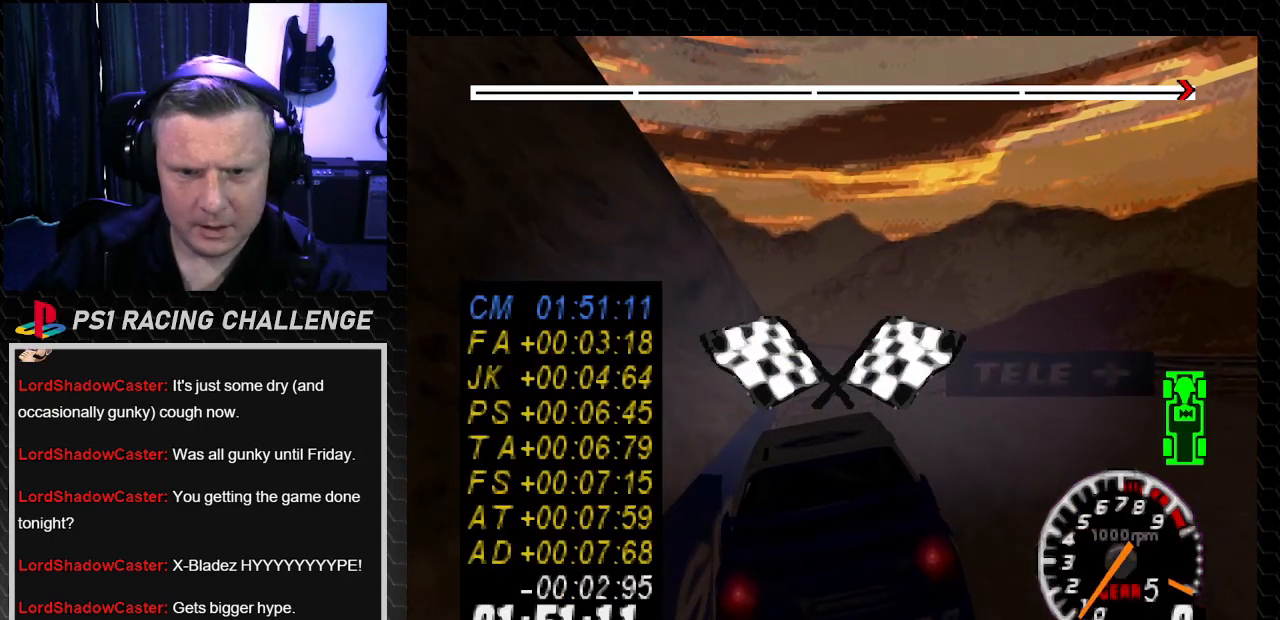
{"buttons": [], "left_stick": "center", "right_stick": "center", "events": [[167, "CIRCLE", "down"], [300, "CIRCLE", "up"]]}
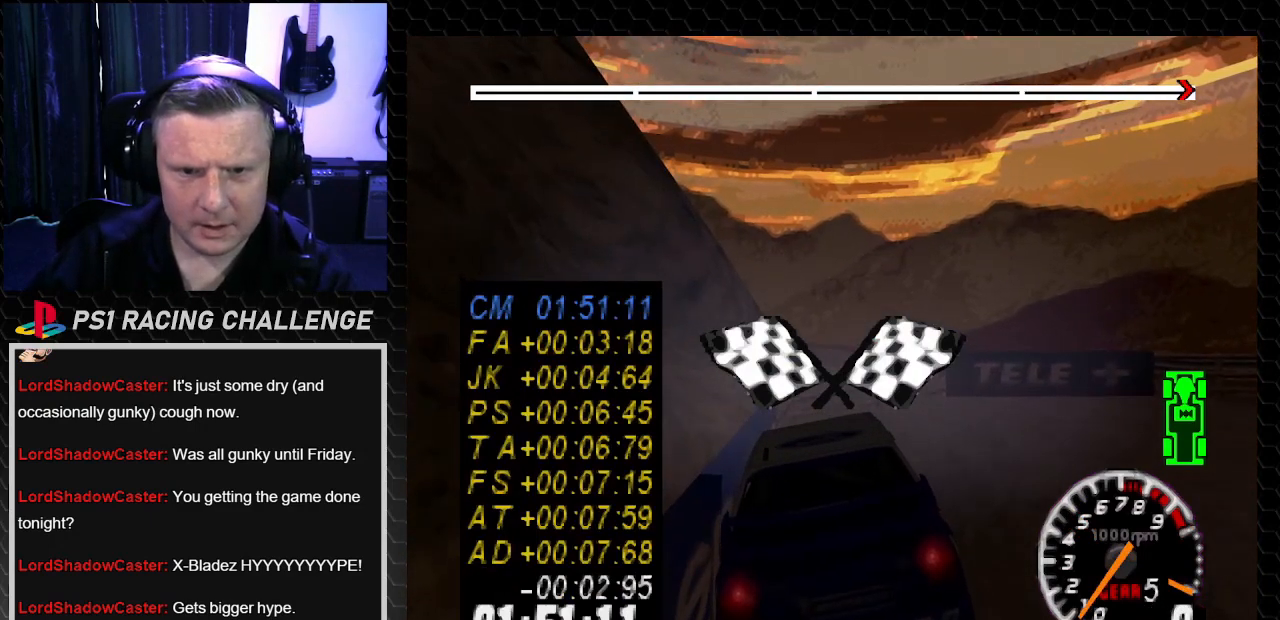
{"buttons": [], "left_stick": "center", "right_stick": "center", "events": []}
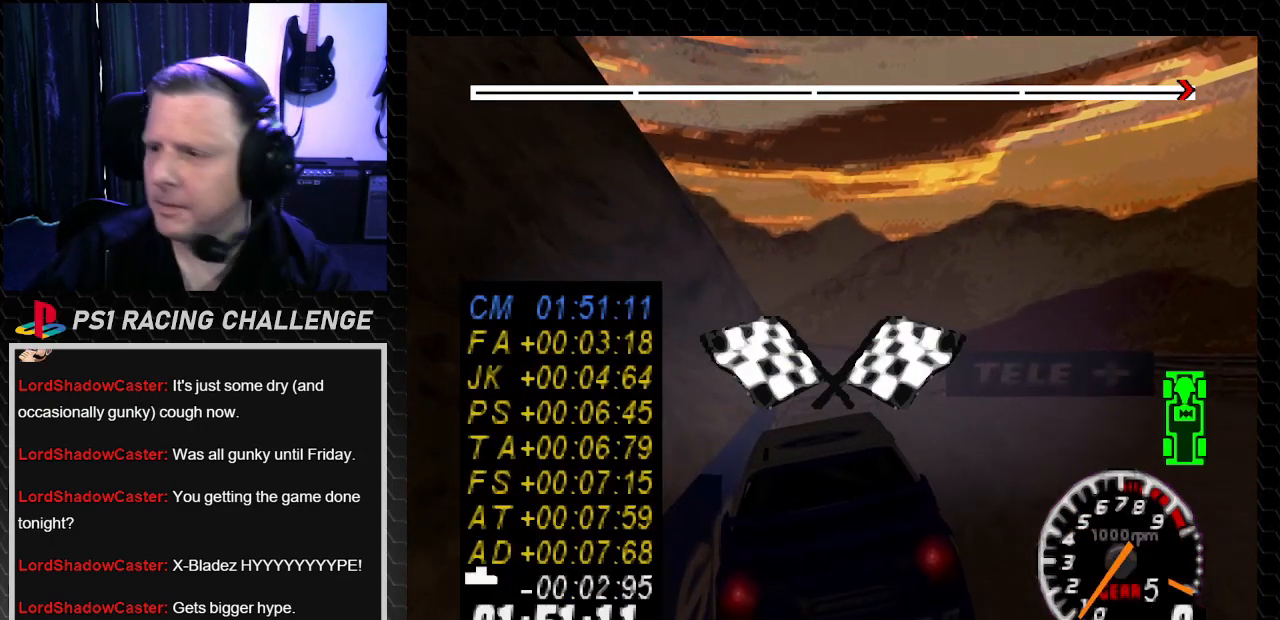
{"buttons": [], "left_stick": "center", "right_stick": "center", "events": []}
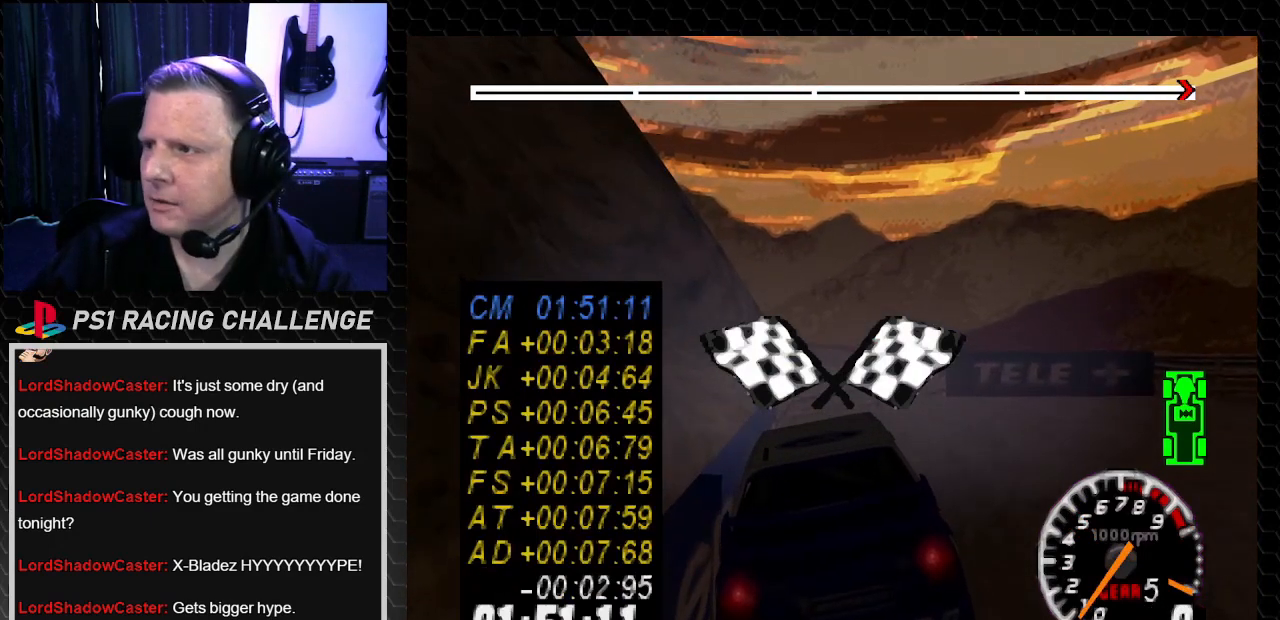
{"buttons": [], "left_stick": "center", "right_stick": "center", "events": []}
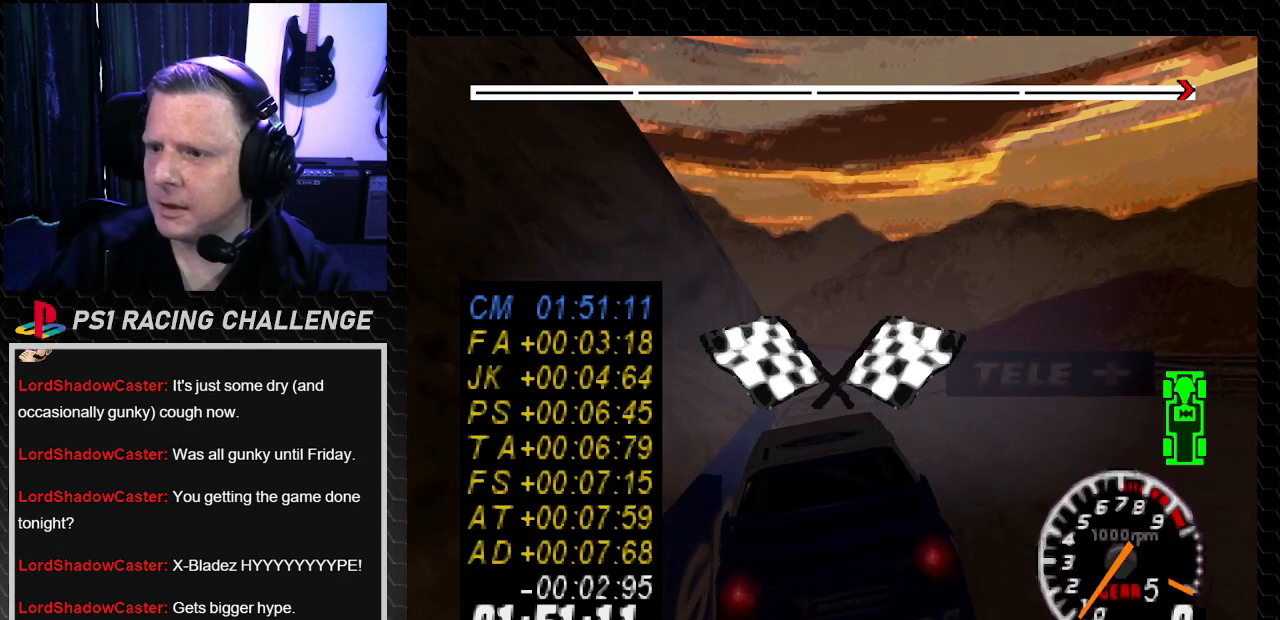
{"buttons": [], "left_stick": "center", "right_stick": "center", "events": []}
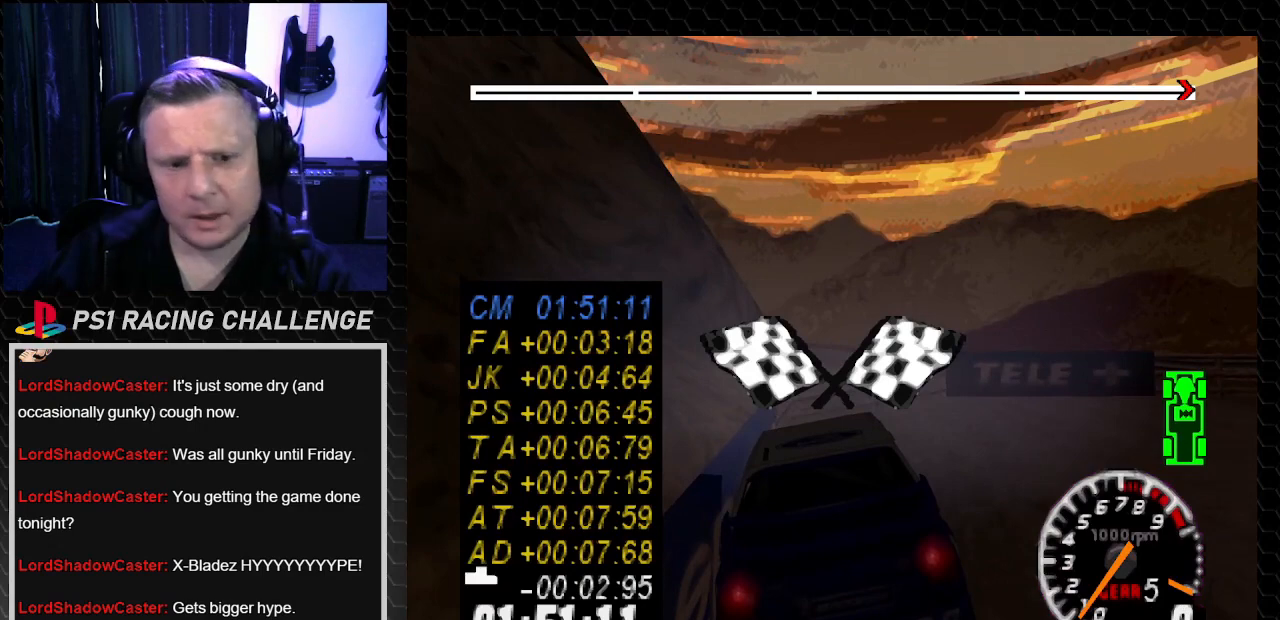
{"buttons": [], "left_stick": "center", "right_stick": "center", "events": []}
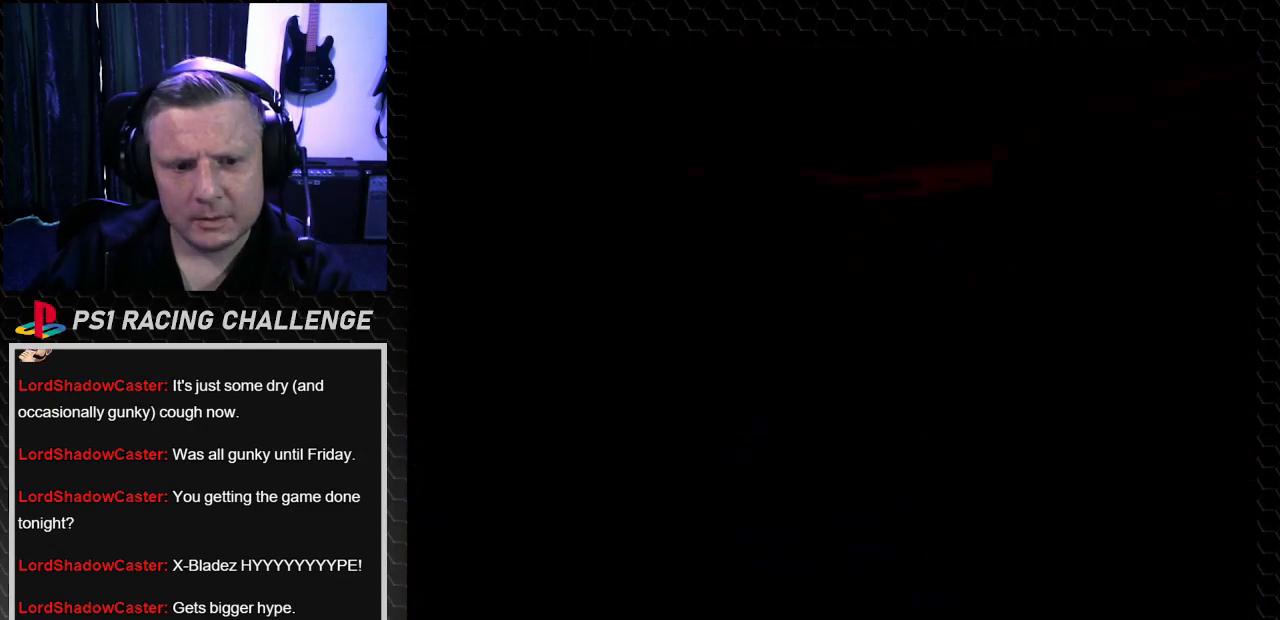
{"buttons": [], "left_stick": "center", "right_stick": "center", "events": []}
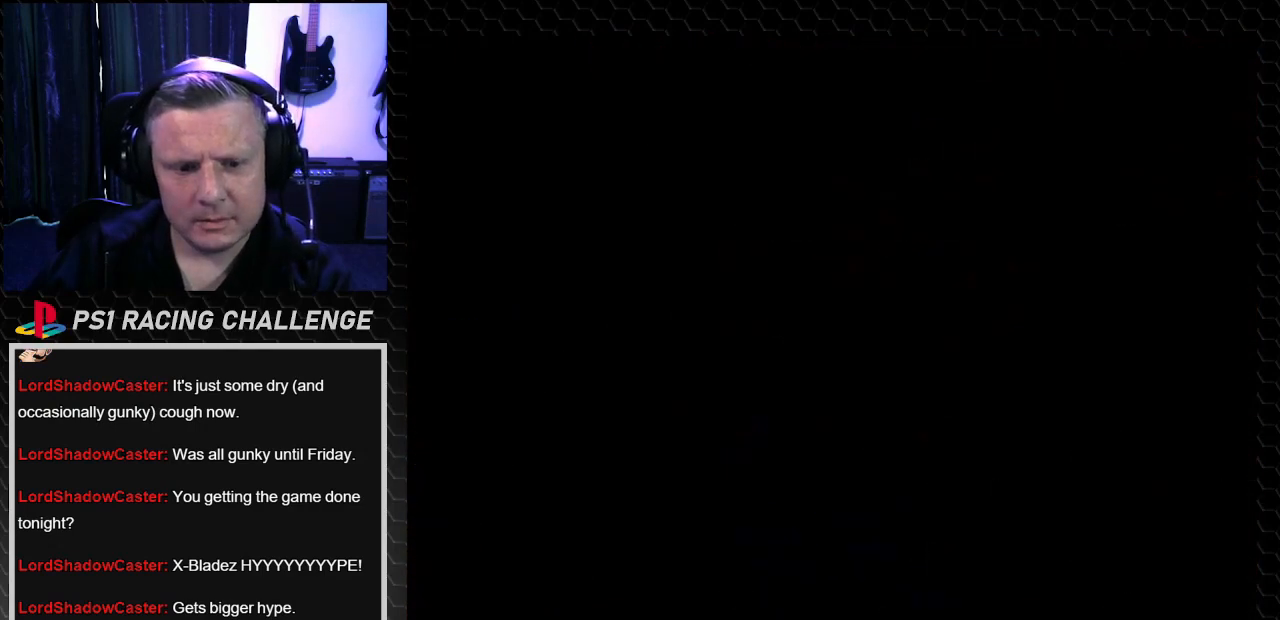
{"buttons": [], "left_stick": "center", "right_stick": "center", "events": []}
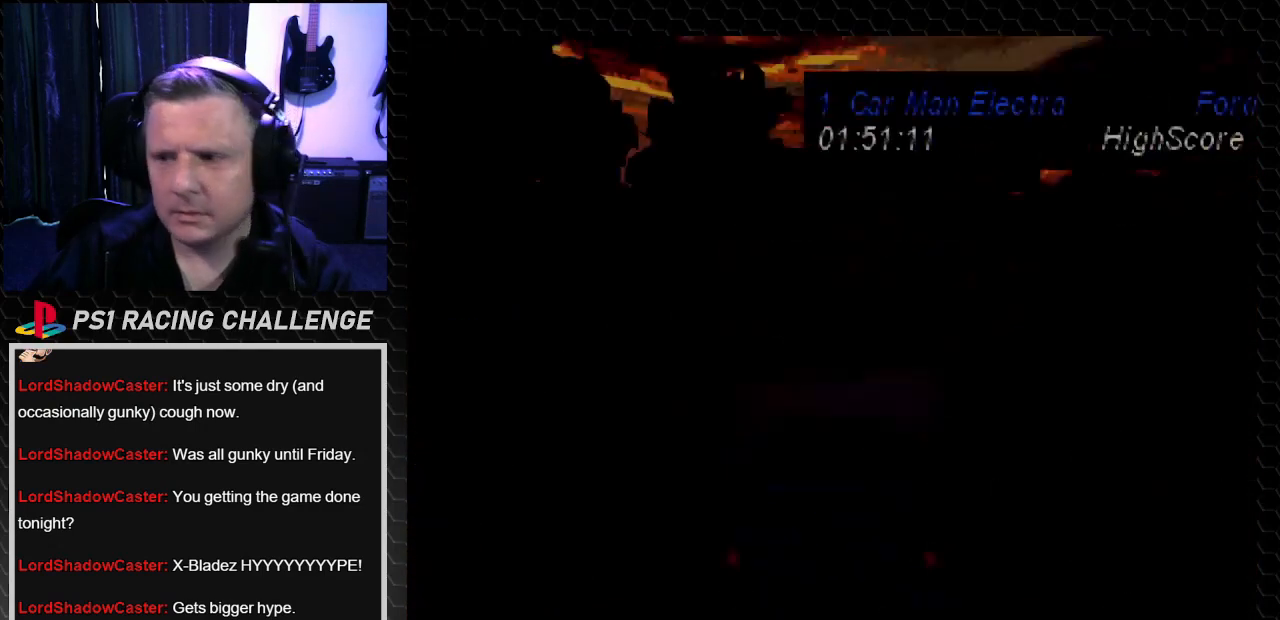
{"buttons": [], "left_stick": "center", "right_stick": "center", "events": []}
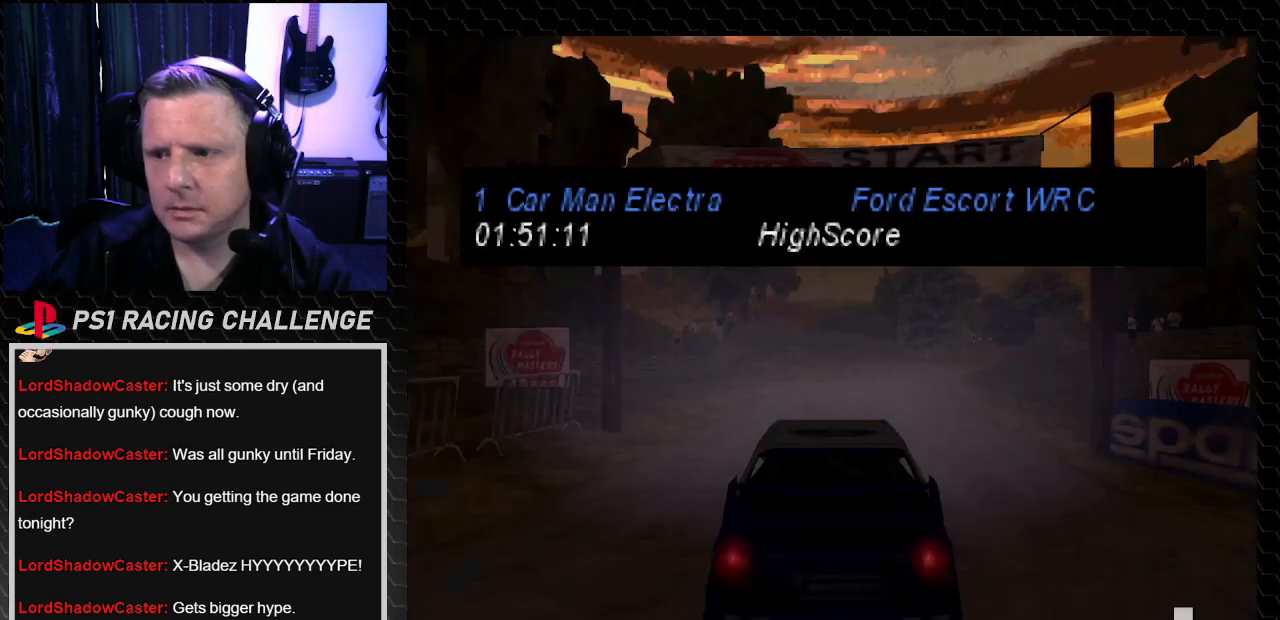
{"buttons": [], "left_stick": "center", "right_stick": "center", "events": []}
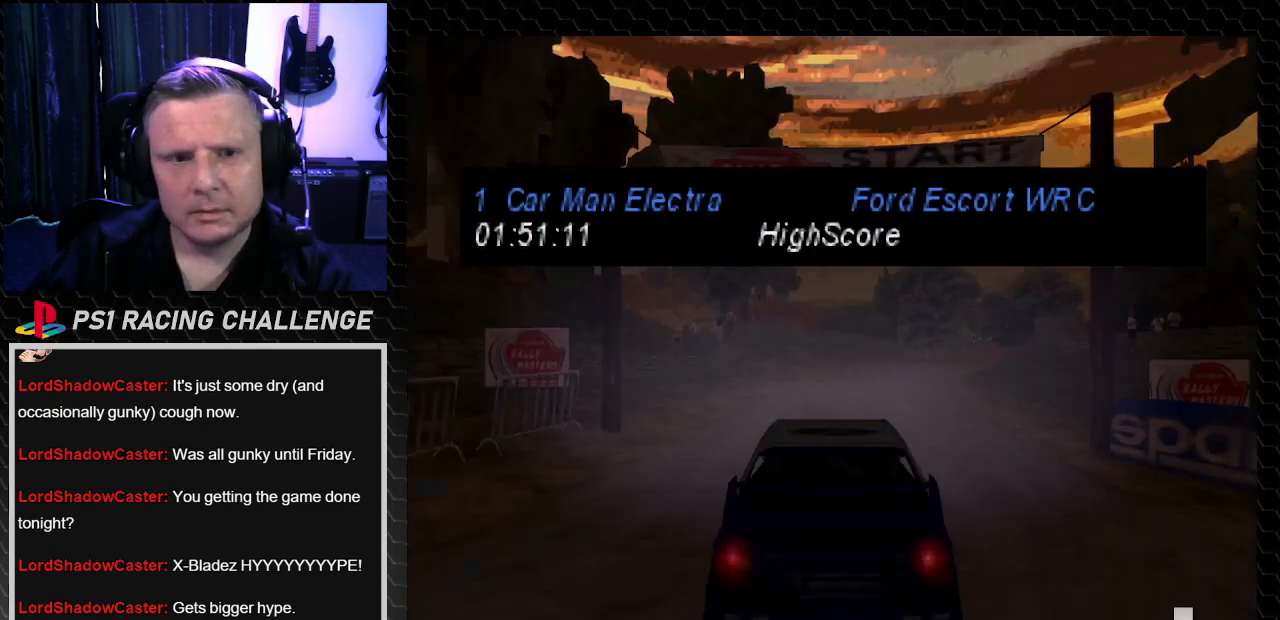
{"buttons": ["CROSS"], "left_stick": "center", "right_stick": "down", "events": [[501, "CROSS", "down"], [501, "right_stick", "down"]]}
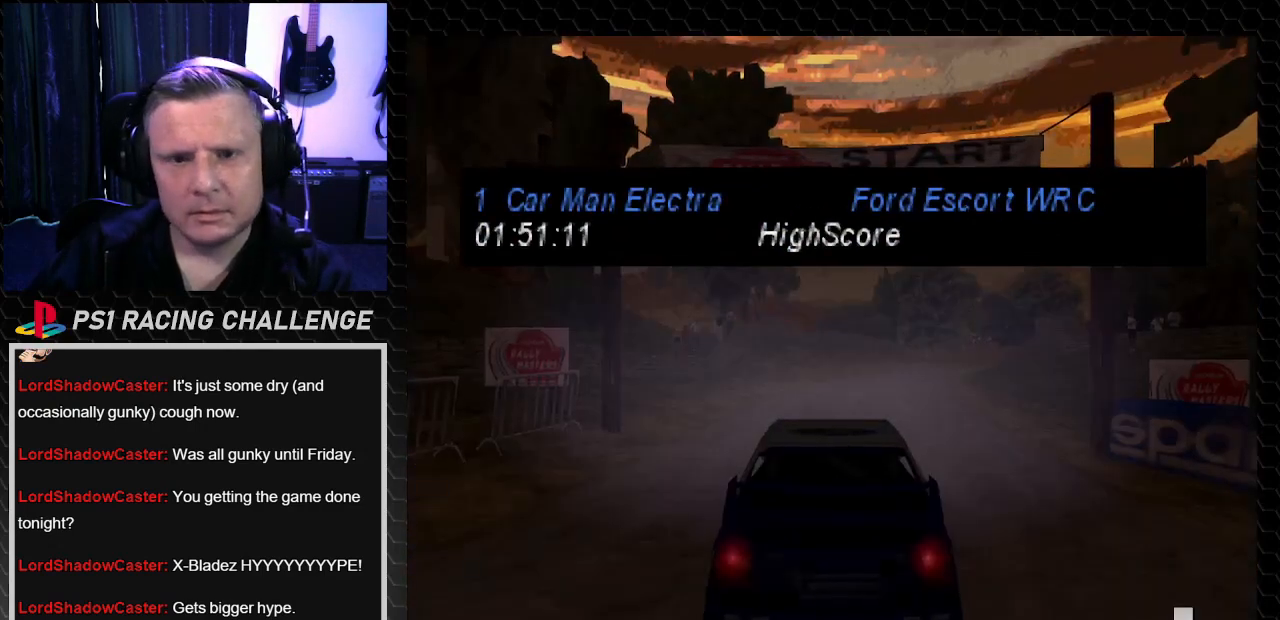
{"buttons": [], "left_stick": "center", "right_stick": "center", "events": [[167, "CROSS", "up"], [167, "right_stick", "center"]]}
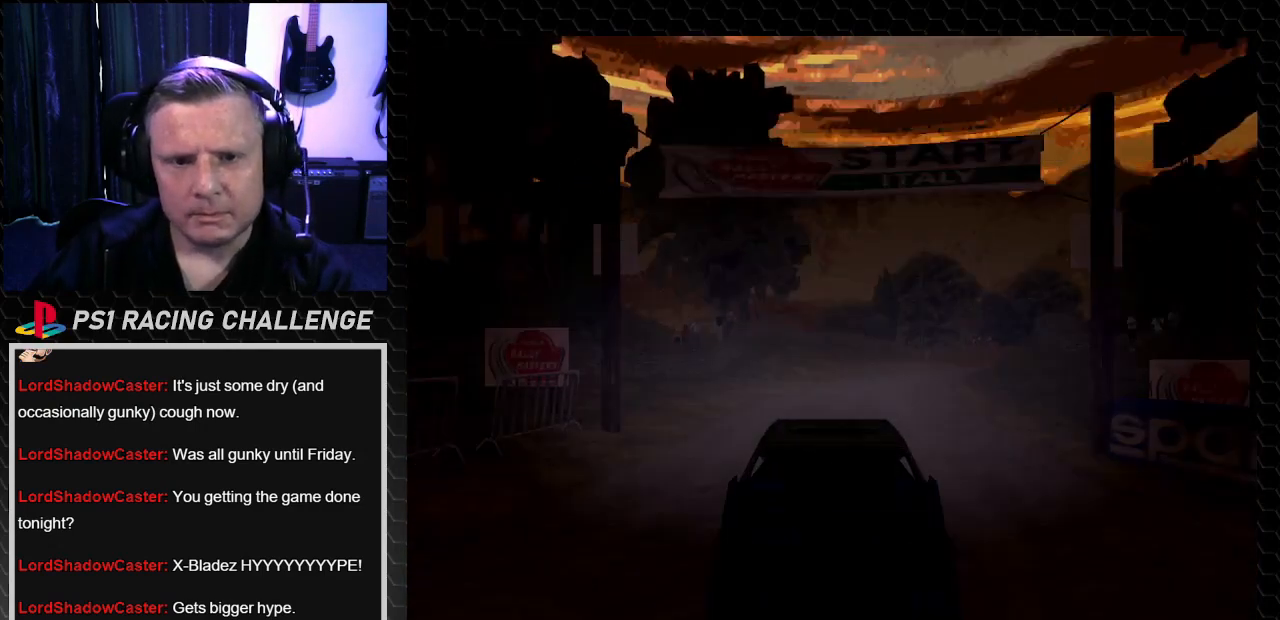
{"buttons": [], "left_stick": "center", "right_stick": "center", "events": []}
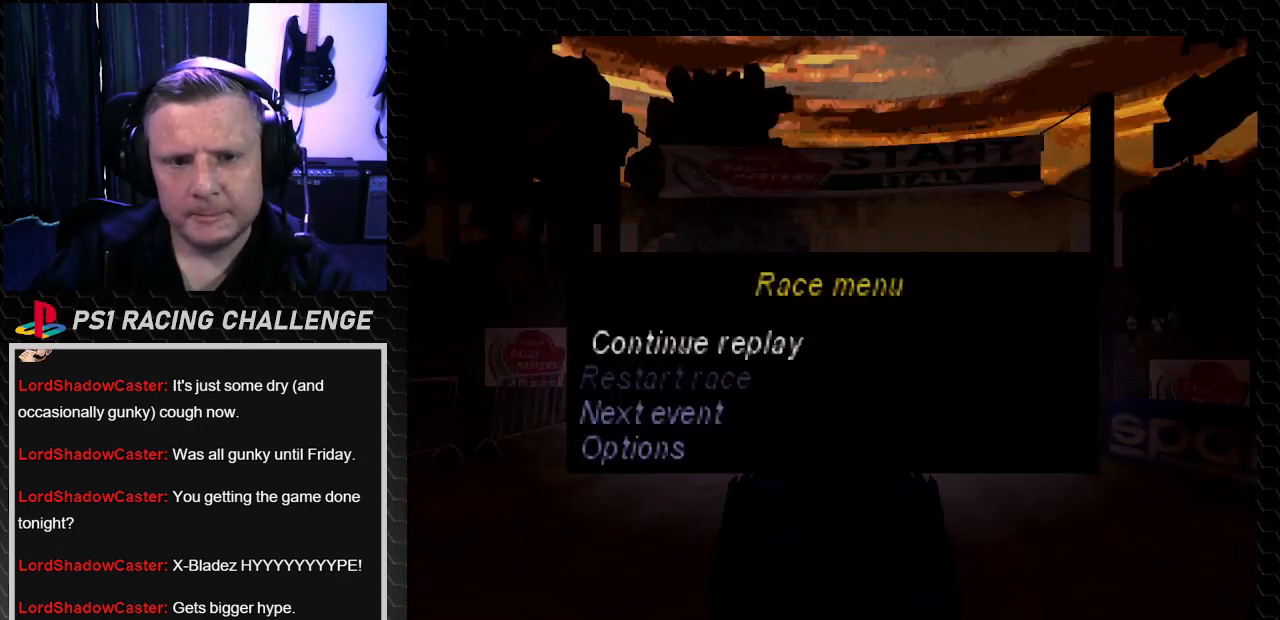
{"buttons": ["DPAD_DOWN"], "left_stick": "center", "right_stick": "center", "events": [[400, "DPAD_DOWN", "down"]]}
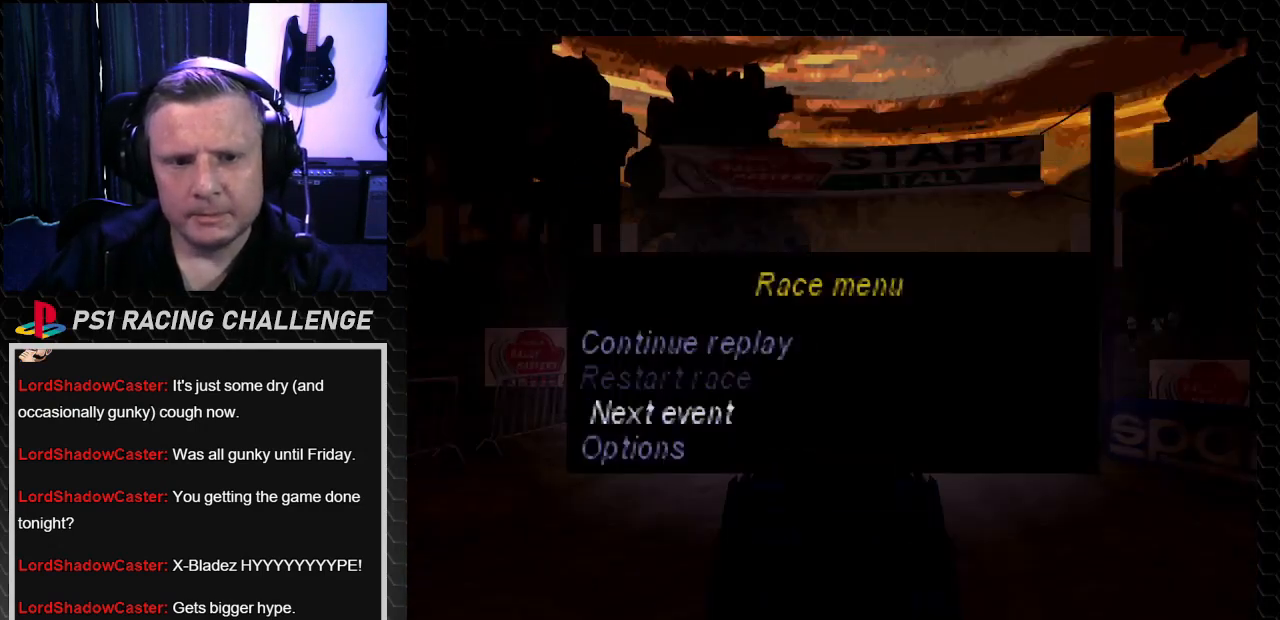
{"buttons": [], "left_stick": "center", "right_stick": "center", "events": [[34, "DPAD_DOWN", "up"], [267, "CROSS", "down"], [267, "right_stick", "down"], [334, "CROSS", "up"], [334, "right_stick", "center"]]}